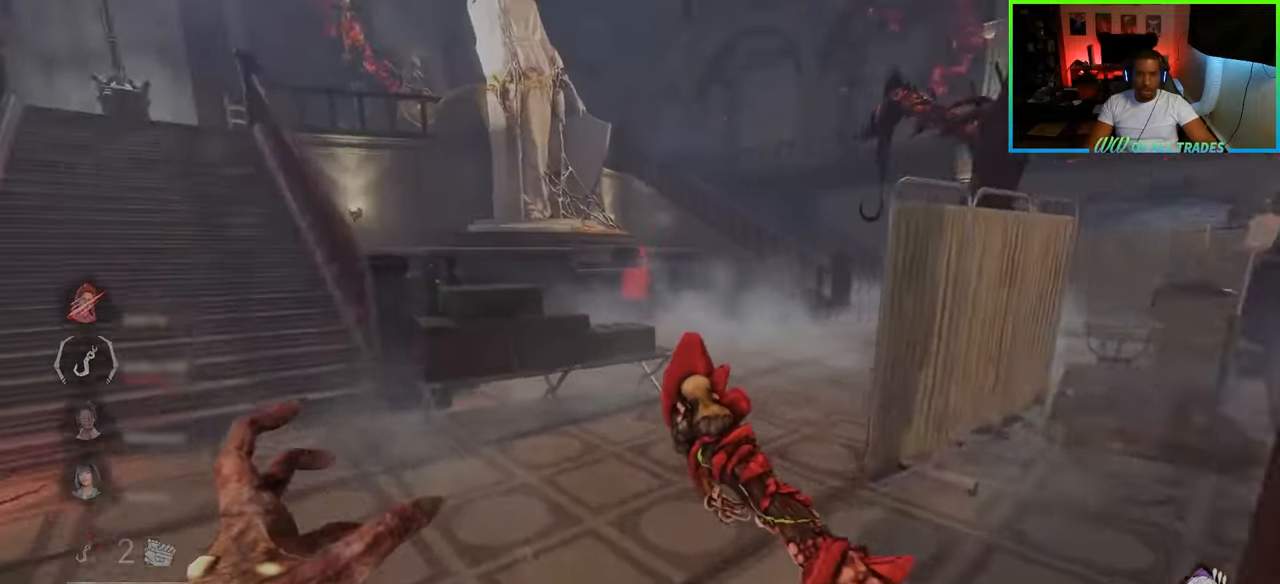
Gameplay with keyboard and mouse; each line is a JSON object with the keys and mouse buttons held at the frame after it. "events" lists presses ("down") and releases ("up") of "a", "ctrl", "d", "e", "f", "q", "r", "s", "shift", "space", "tab", "w", "mouse_left", "mouse_wheel", "mouse_right", "mouse_mb4" and "mouse_mb5" between this image and that frame as [ms after this image, input, new state], when the widget could be followed in between. "mouse_left", "mouse_wheel", "mouse_right", "mouse_mb4", "mouse_mb5" = the "left", "wheel", "right", "mb4", "mb5" buttons of the "mouse" list. No other keys are recorded. "wheel" means that the mouse wheel is clicked or scrolled. Not read: mouse_move.
{"keys": ["w"], "mouse": [], "events": [[83, "a", "up"], [183, "a", "down"], [500, "a", "up"]]}
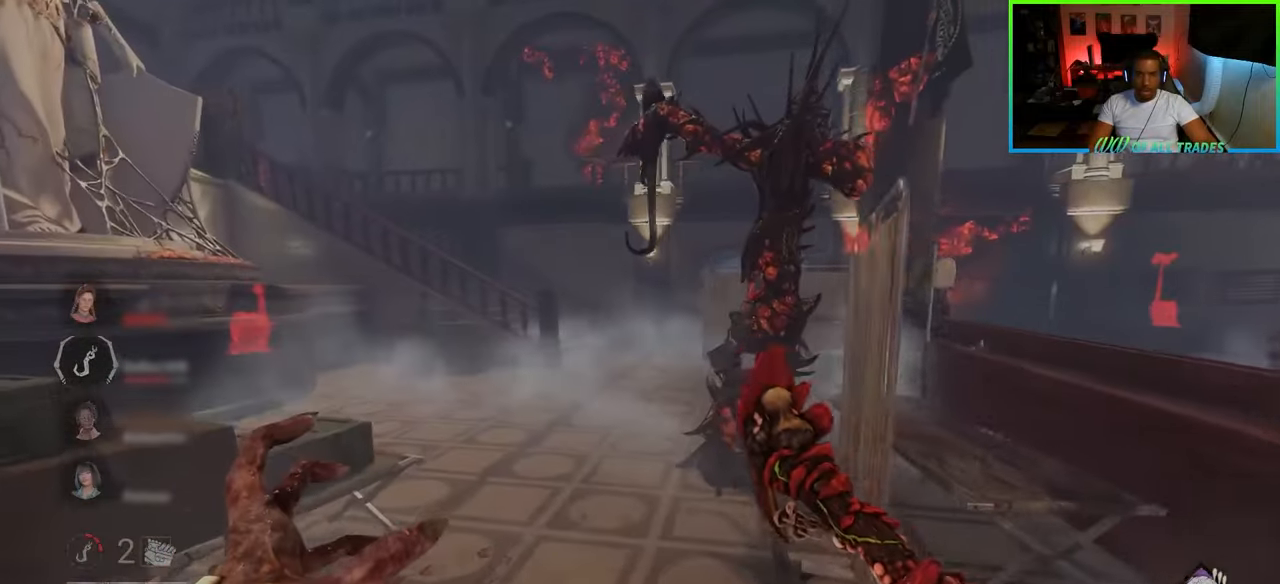
{"keys": ["a", "w"], "mouse": [], "events": [[417, "a", "down"]]}
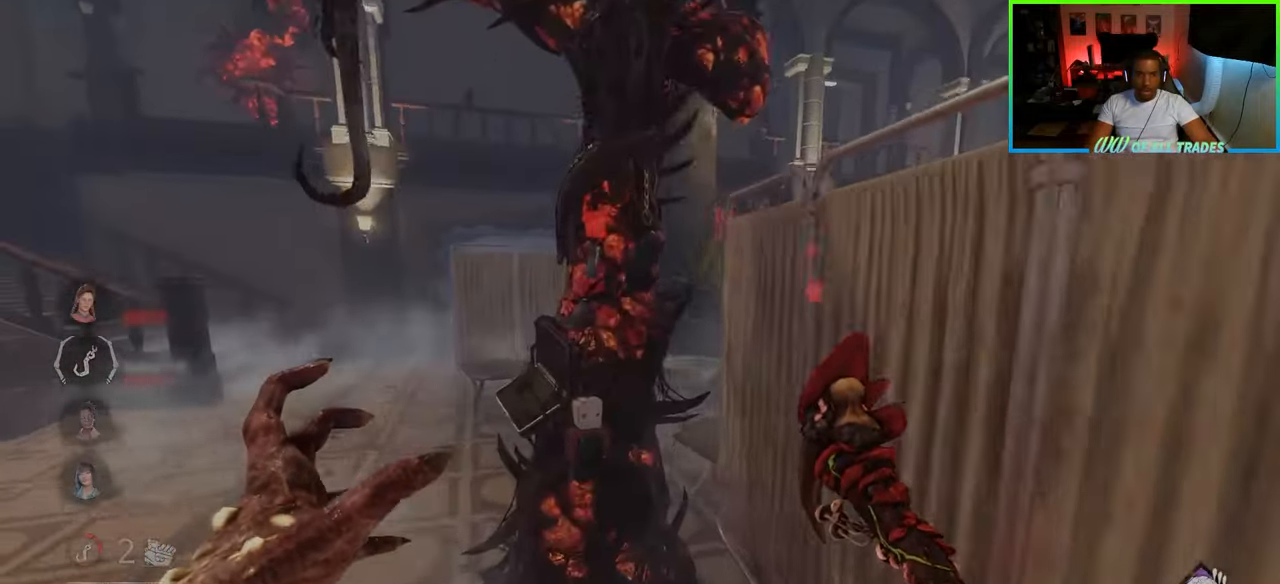
{"keys": ["w"], "mouse": [], "events": [[333, "a", "up"]]}
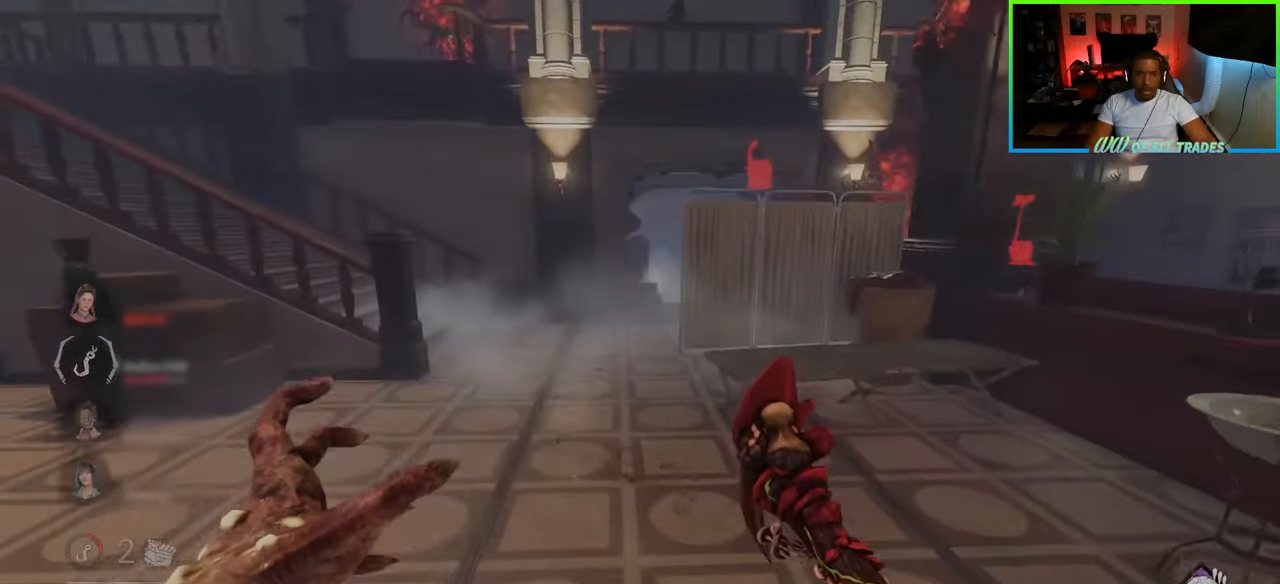
{"keys": ["w"], "mouse": [], "events": []}
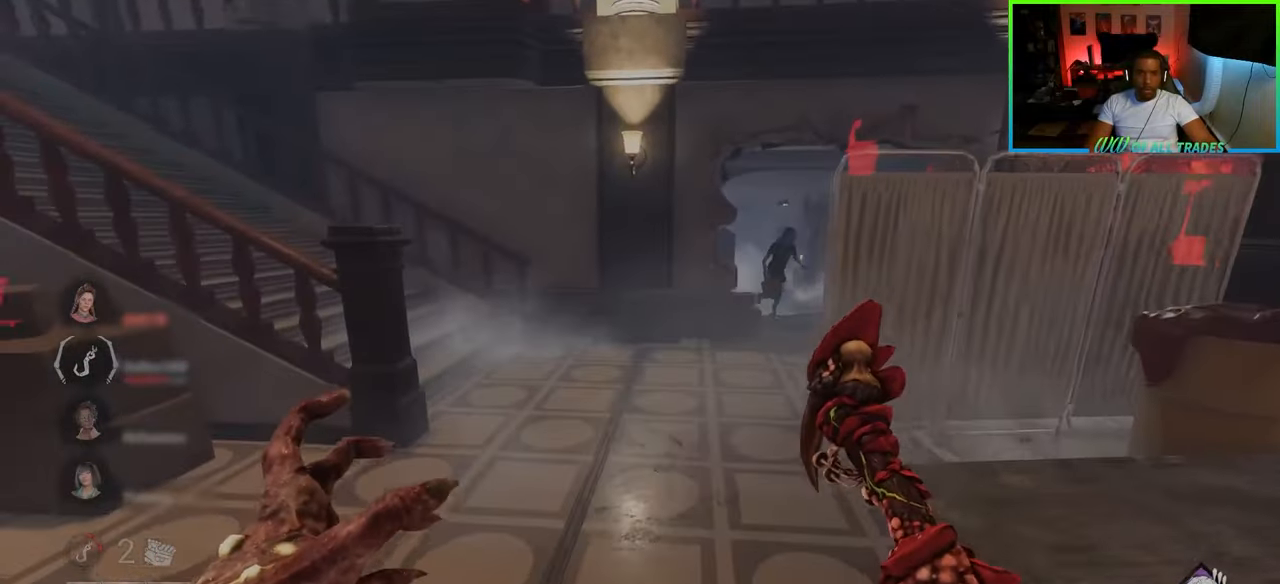
{"keys": ["w"], "mouse": [], "events": [[283, "a", "down"], [333, "a", "up"]]}
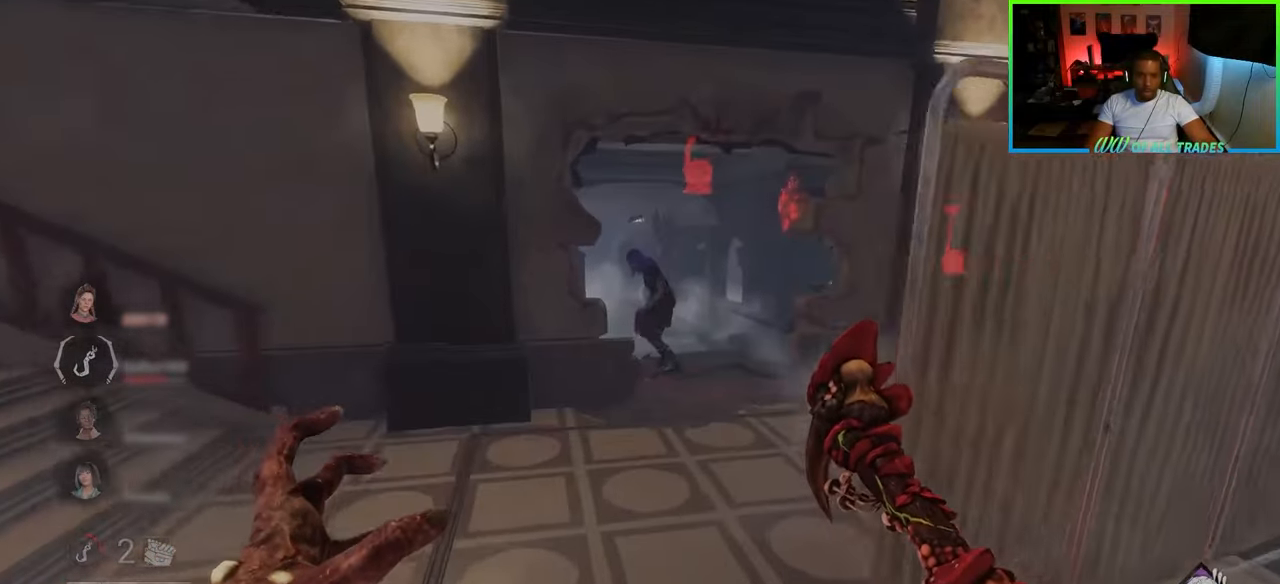
{"keys": ["w"], "mouse": [], "events": []}
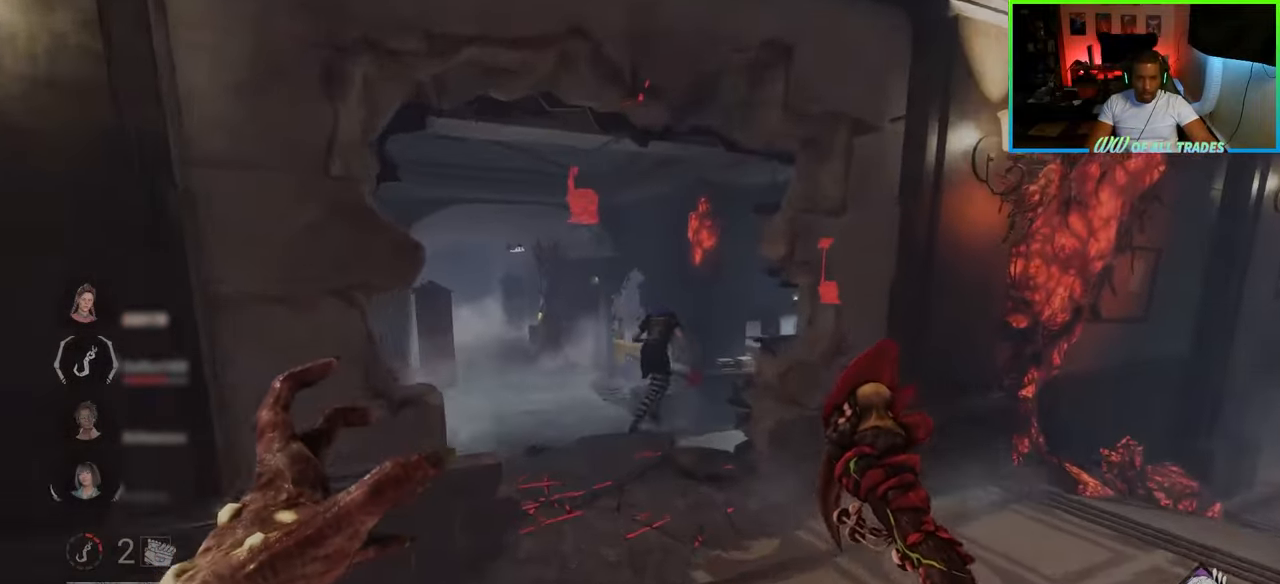
{"keys": ["w"], "mouse": [], "events": []}
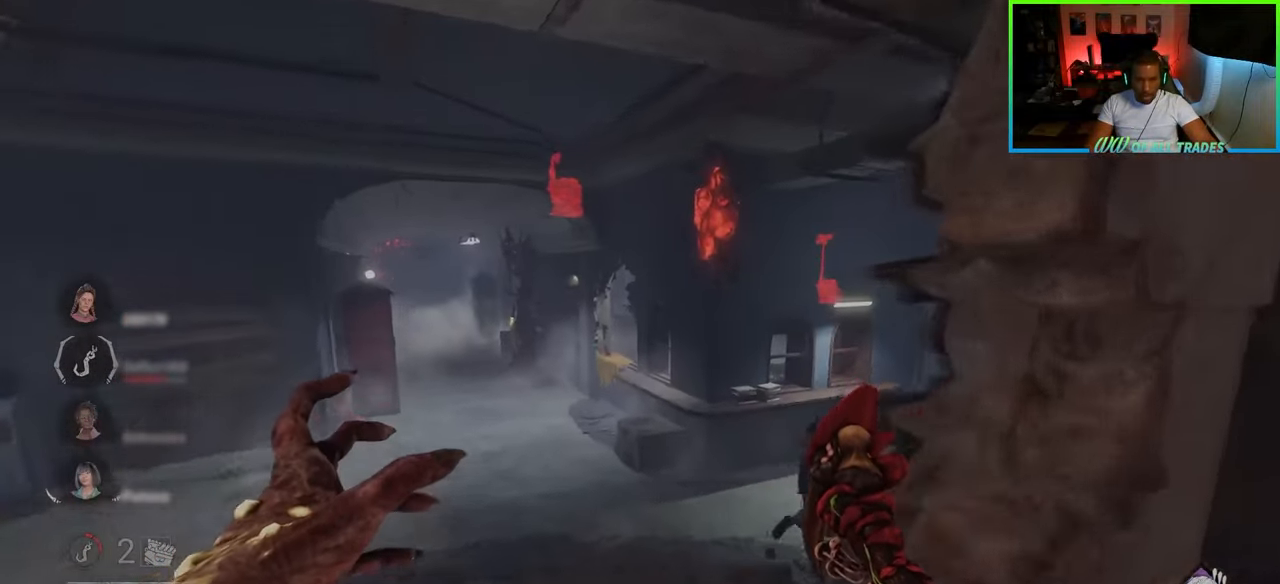
{"keys": ["w"], "mouse": [], "events": []}
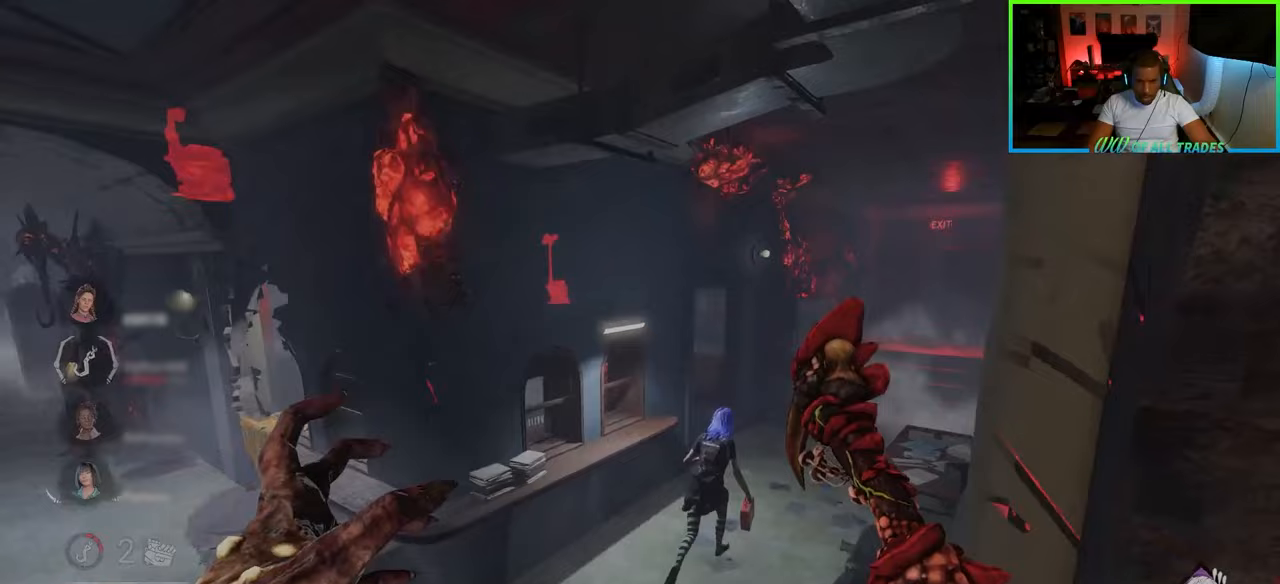
{"keys": ["d", "w"], "mouse": [], "events": [[200, "mouse_right", "down"], [350, "mouse_right", "up"], [433, "d", "down"]]}
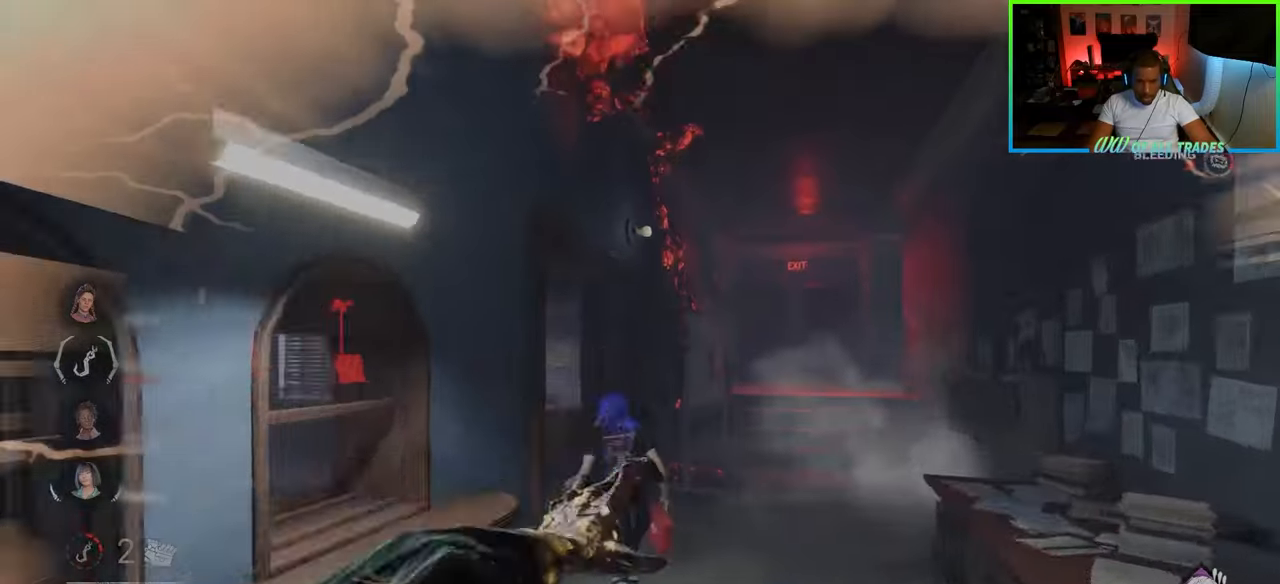
{"keys": ["d", "w"], "mouse": [], "events": []}
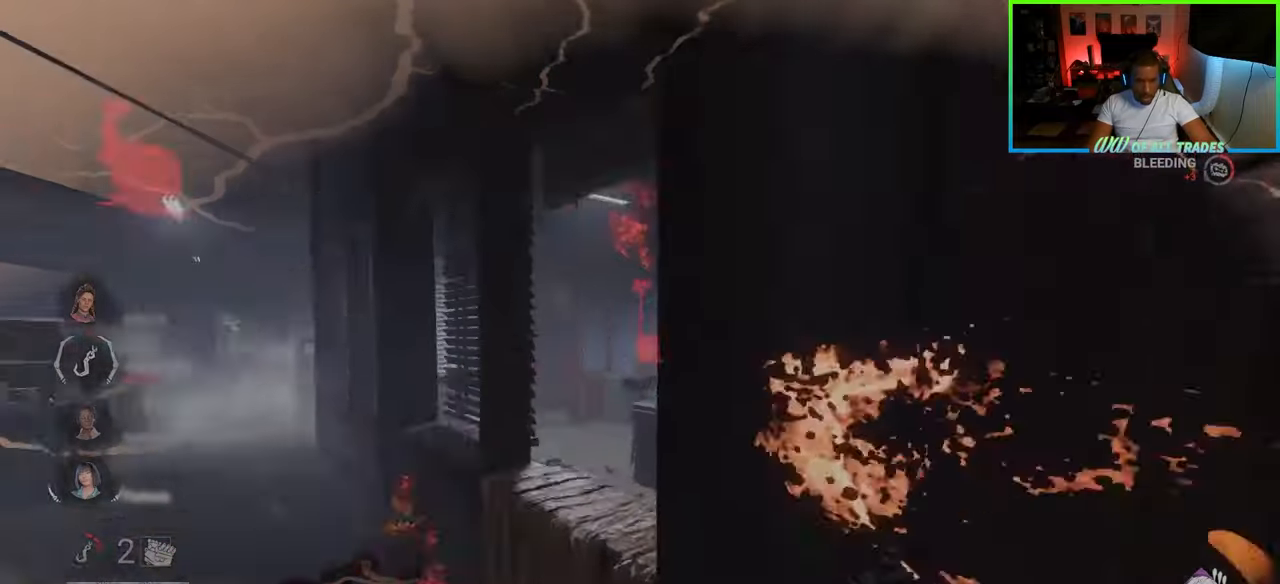
{"keys": ["d", "w"], "mouse": ["right"], "events": [[217, "w", "up"], [467, "w", "down"], [500, "mouse_right", "down"]]}
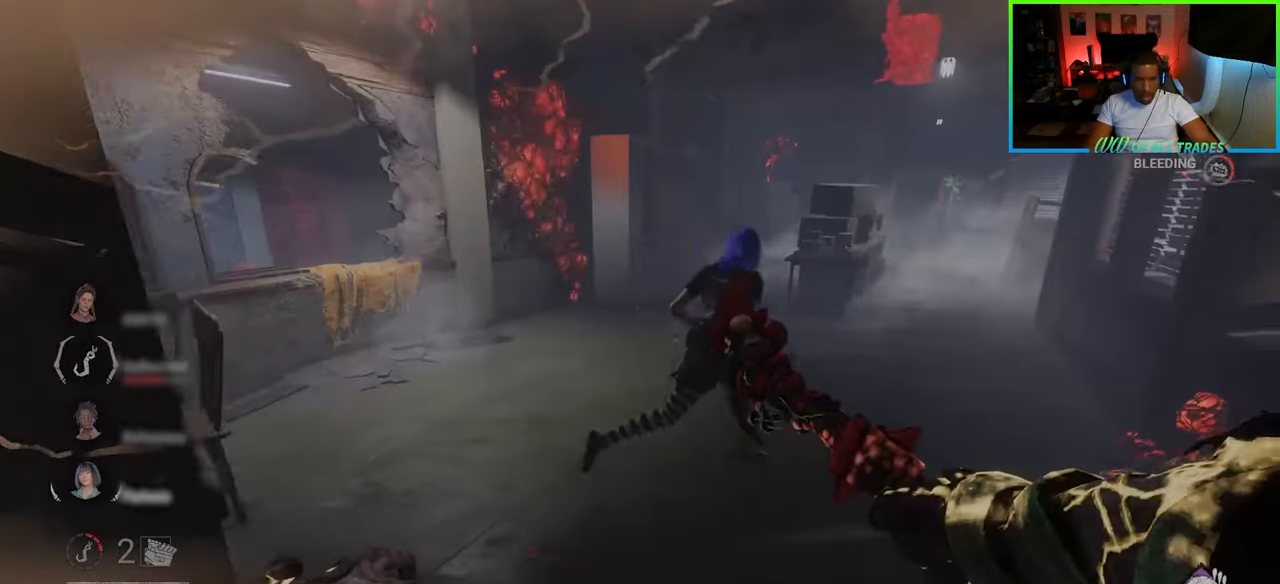
{"keys": ["a"], "mouse": [], "events": [[100, "mouse_right", "up"], [117, "d", "up"], [167, "mouse_left", "down"], [267, "mouse_left", "up"], [283, "a", "down"], [317, "mouse_left", "down"], [400, "mouse_left", "up"], [400, "w", "up"], [417, "mouse_left", "down"], [483, "mouse_left", "up"]]}
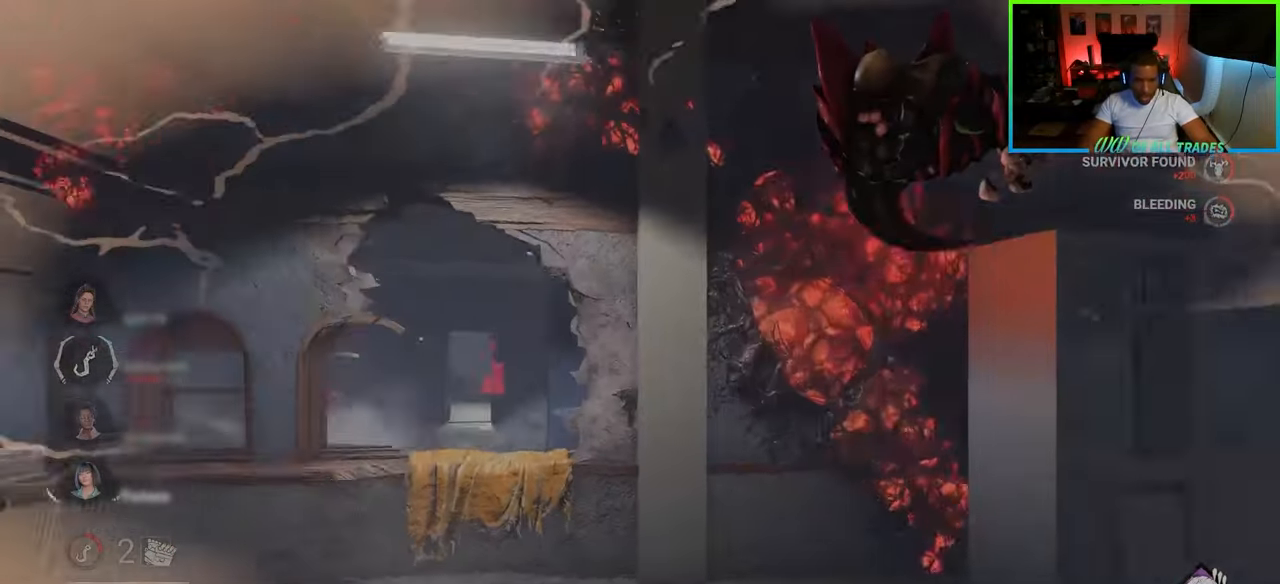
{"keys": ["a"], "mouse": [], "events": [[33, "mouse_left", "down"], [117, "mouse_left", "up"], [367, "s", "down"], [433, "s", "up"]]}
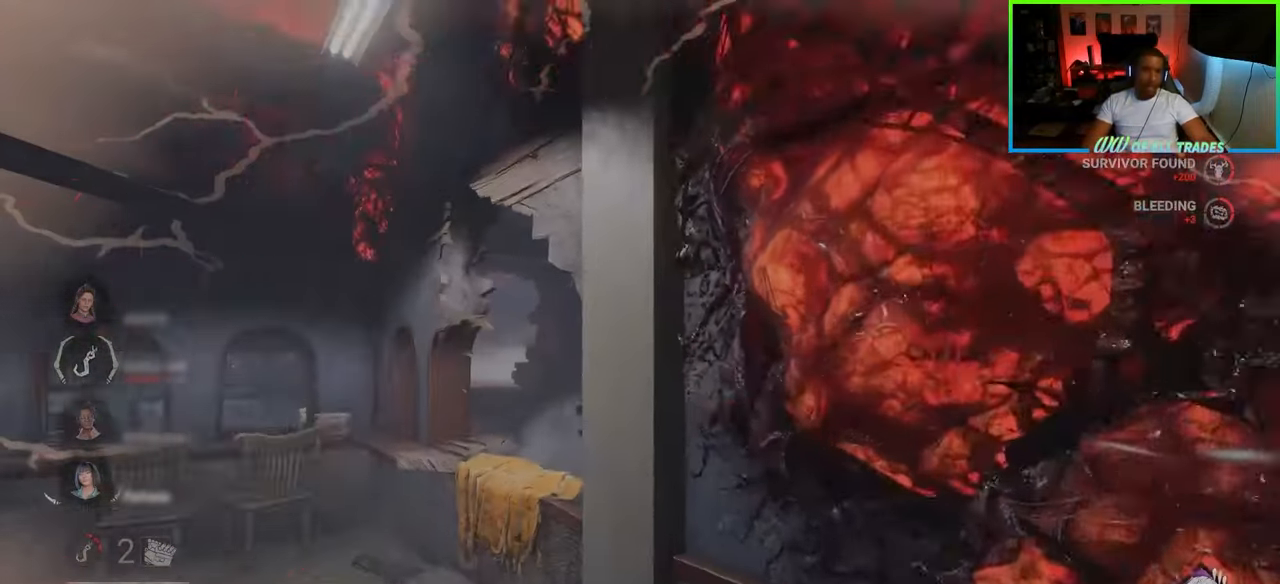
{"keys": ["w"], "mouse": [], "events": [[67, "w", "down"], [400, "a", "up"]]}
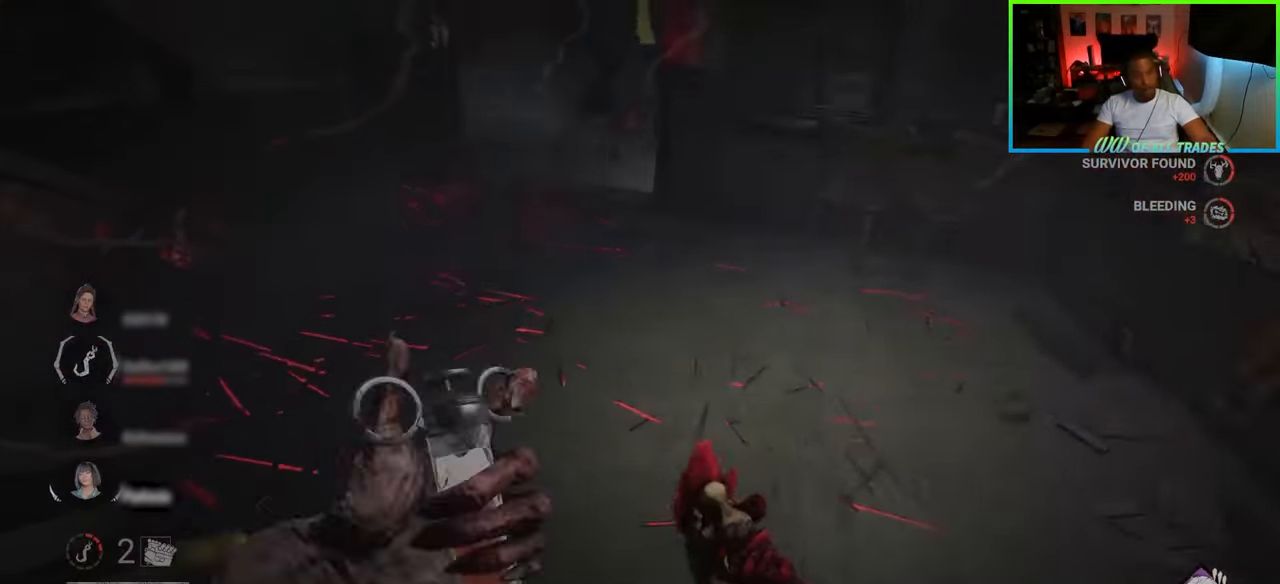
{"keys": ["w"], "mouse": [], "events": [[317, "mouse_left", "down"], [417, "mouse_left", "up"]]}
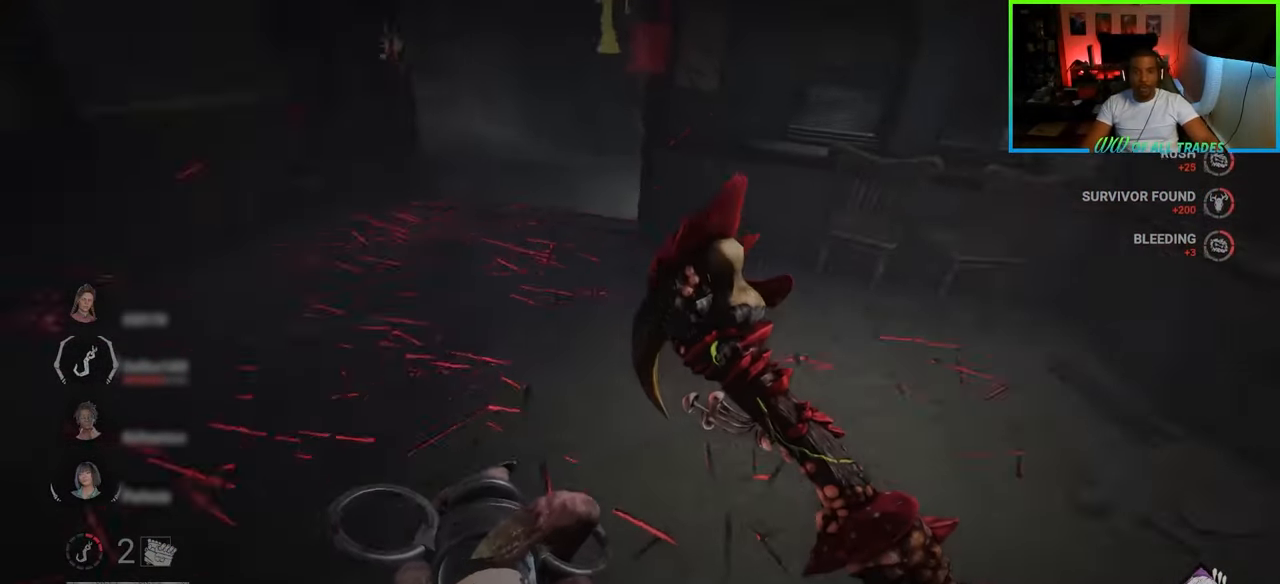
{"keys": ["a", "w"], "mouse": [], "events": [[33, "a", "down"], [200, "a", "up"], [317, "a", "down"]]}
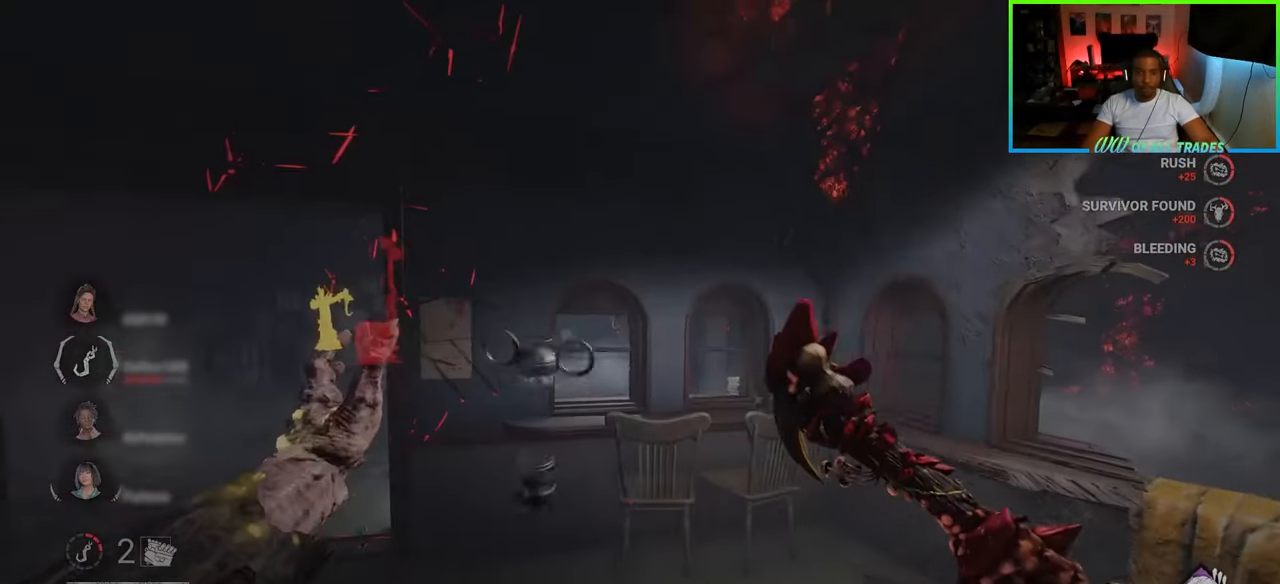
{"keys": ["a", "w"], "mouse": [], "events": []}
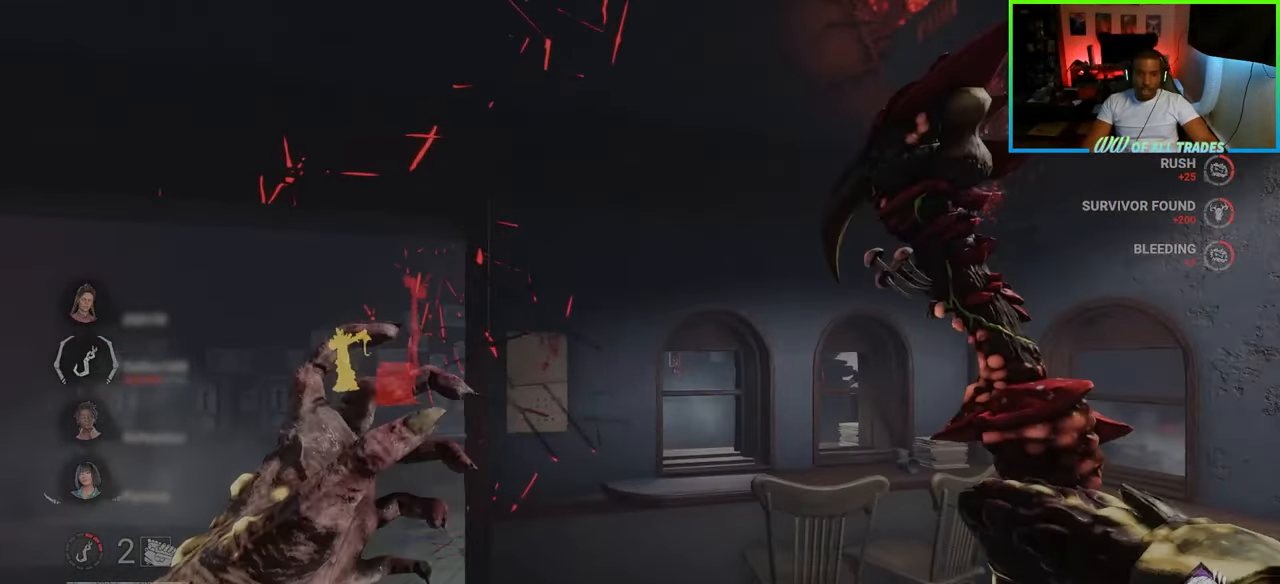
{"keys": ["a", "w"], "mouse": [], "events": []}
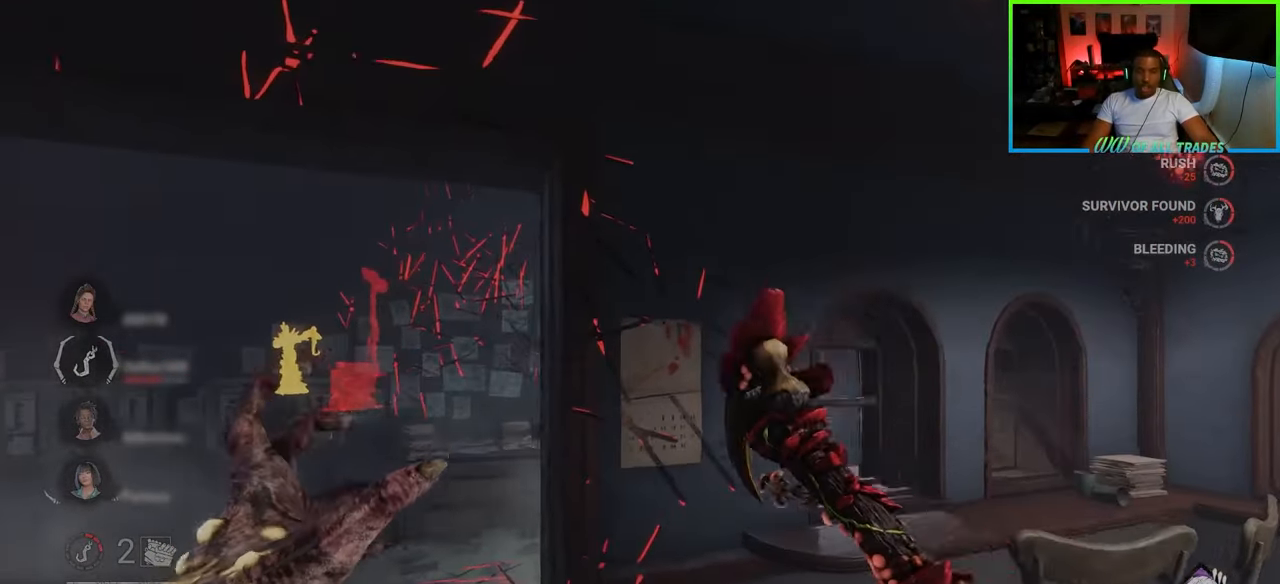
{"keys": ["a", "w"], "mouse": [], "events": []}
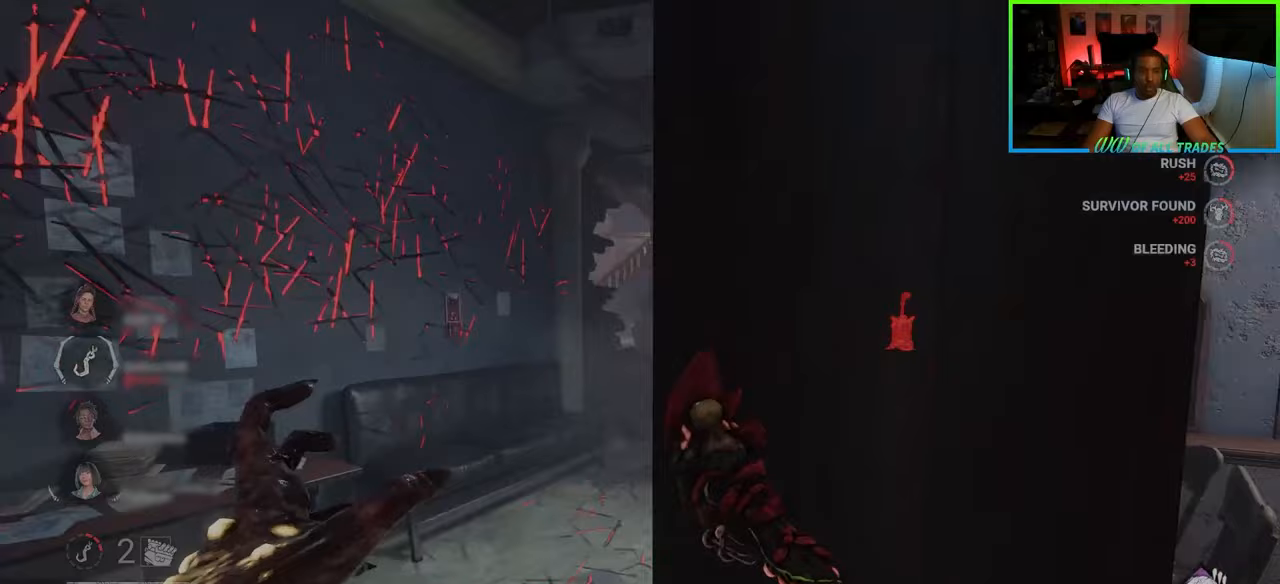
{"keys": ["w"], "mouse": [], "events": [[67, "a", "up"]]}
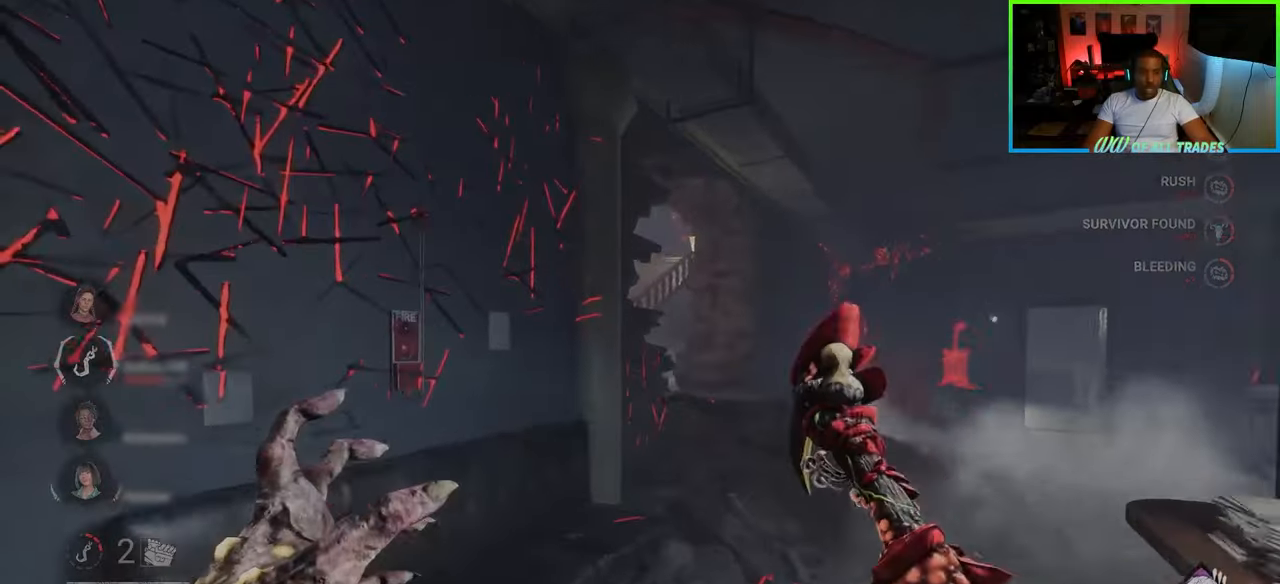
{"keys": ["d", "w"], "mouse": [], "events": [[50, "d", "down"]]}
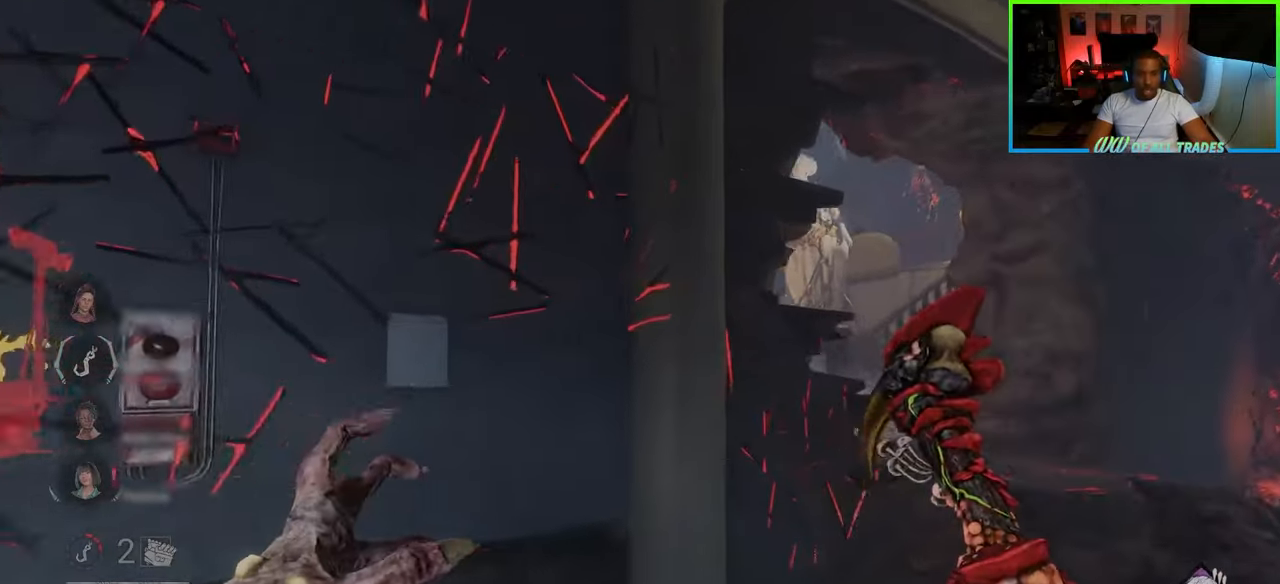
{"keys": ["d", "w"], "mouse": [], "events": [[333, "mouse_right", "down"], [400, "mouse_right", "up"]]}
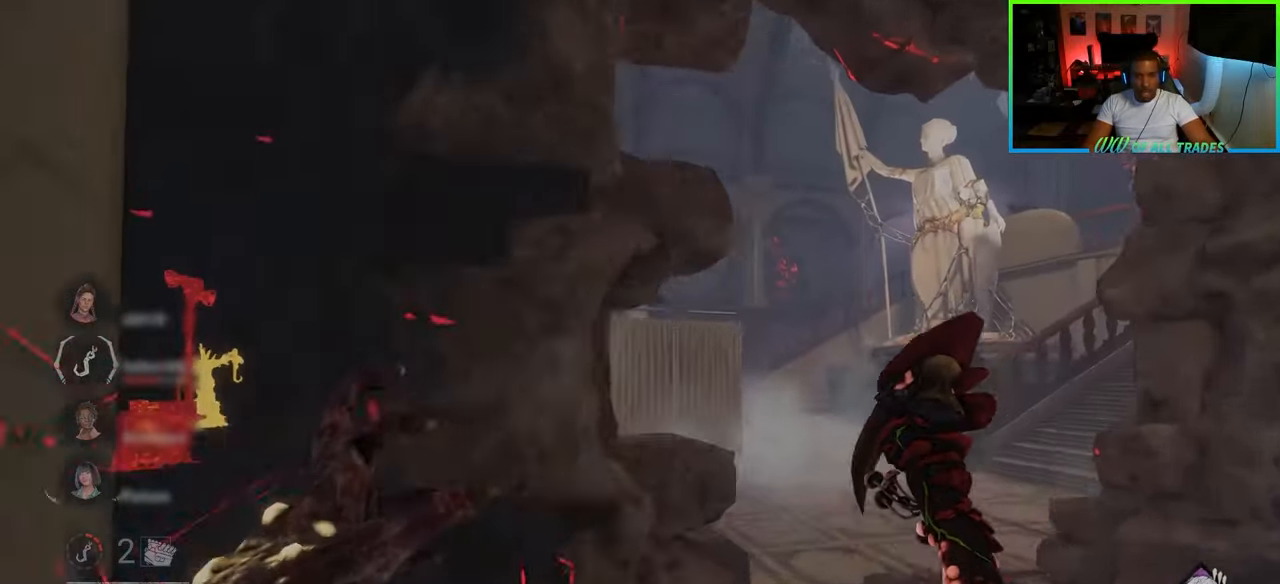
{"keys": ["w"], "mouse": [], "events": [[233, "d", "up"]]}
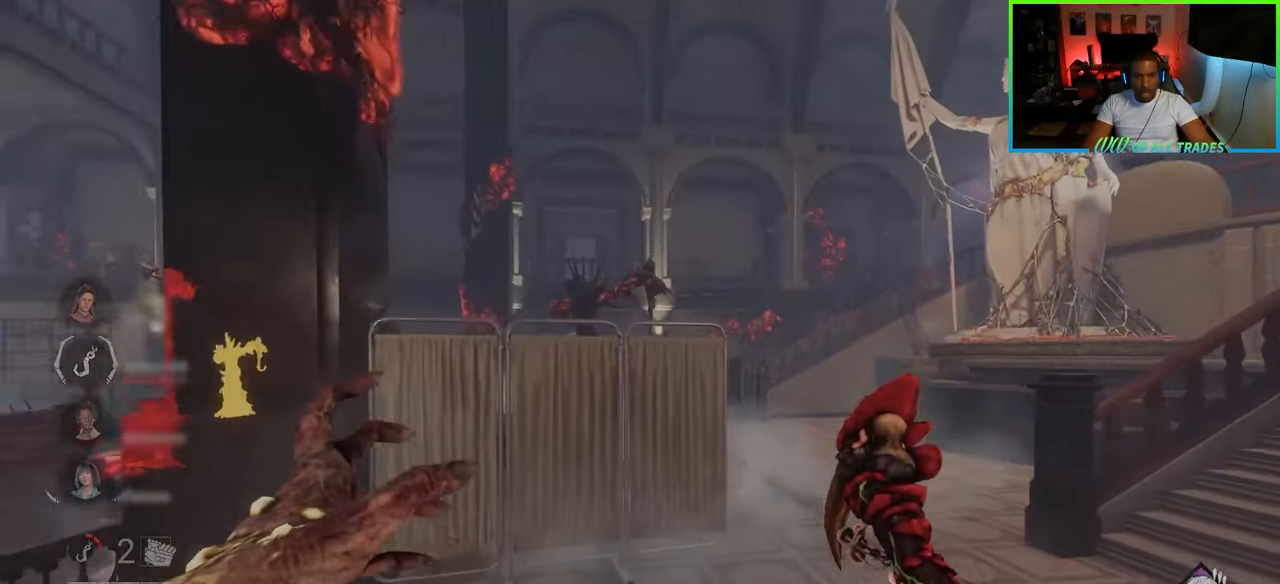
{"keys": ["d", "w"], "mouse": [], "events": [[50, "d", "down"], [200, "d", "up"], [433, "d", "down"]]}
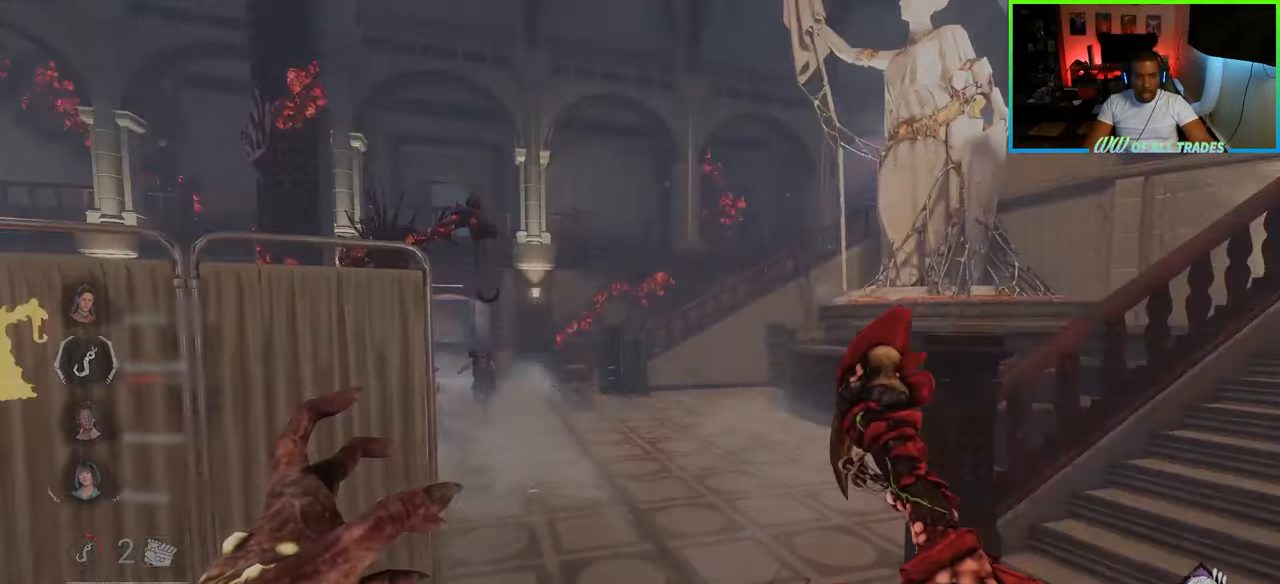
{"keys": ["d", "s"], "mouse": [], "events": [[17, "w", "up"], [150, "s", "down"]]}
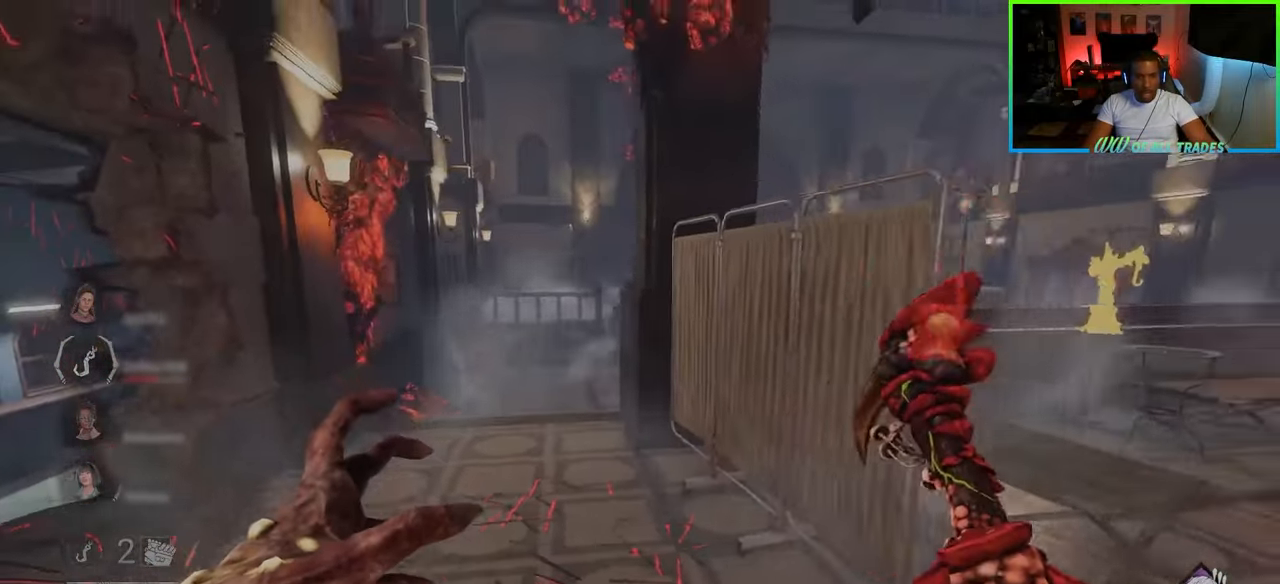
{"keys": ["d", "w"], "mouse": [], "events": [[400, "s", "up"], [500, "w", "down"]]}
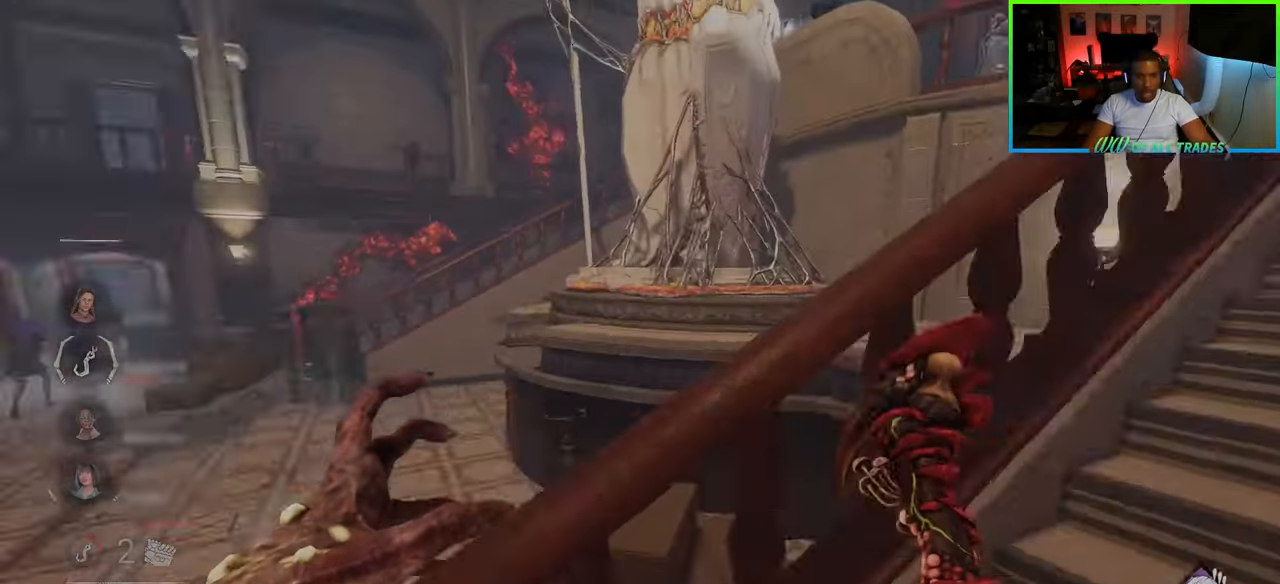
{"keys": ["a", "w"], "mouse": [], "events": [[133, "a", "down"], [133, "d", "up"], [217, "w", "up"], [400, "w", "down"]]}
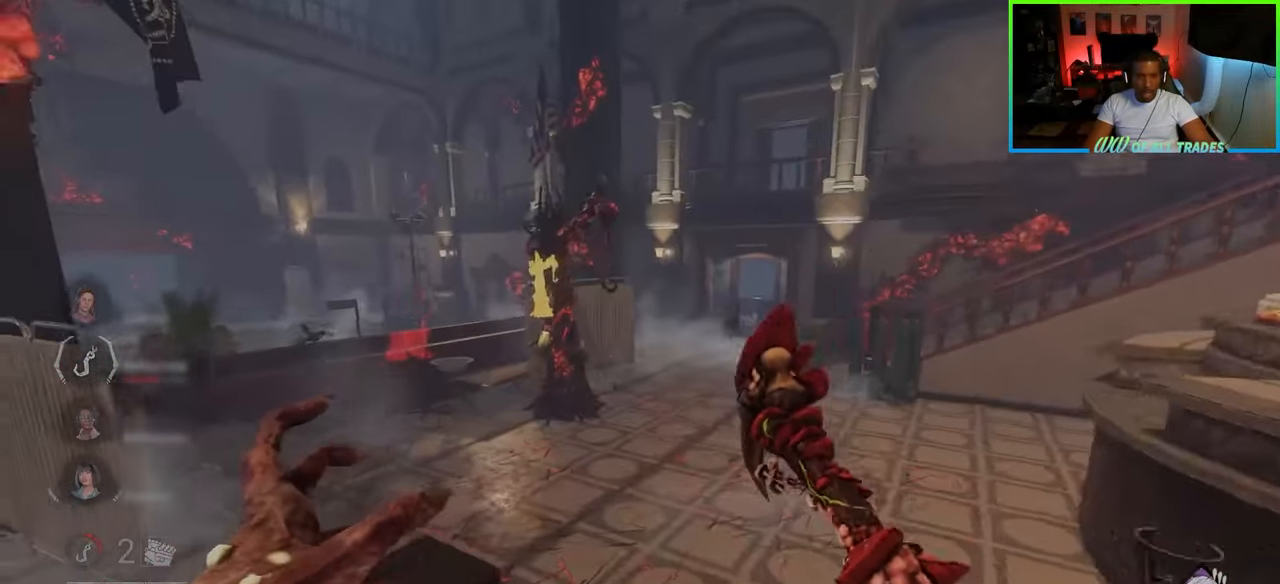
{"keys": ["w"], "mouse": ["right"], "events": [[383, "a", "up"], [483, "mouse_right", "down"]]}
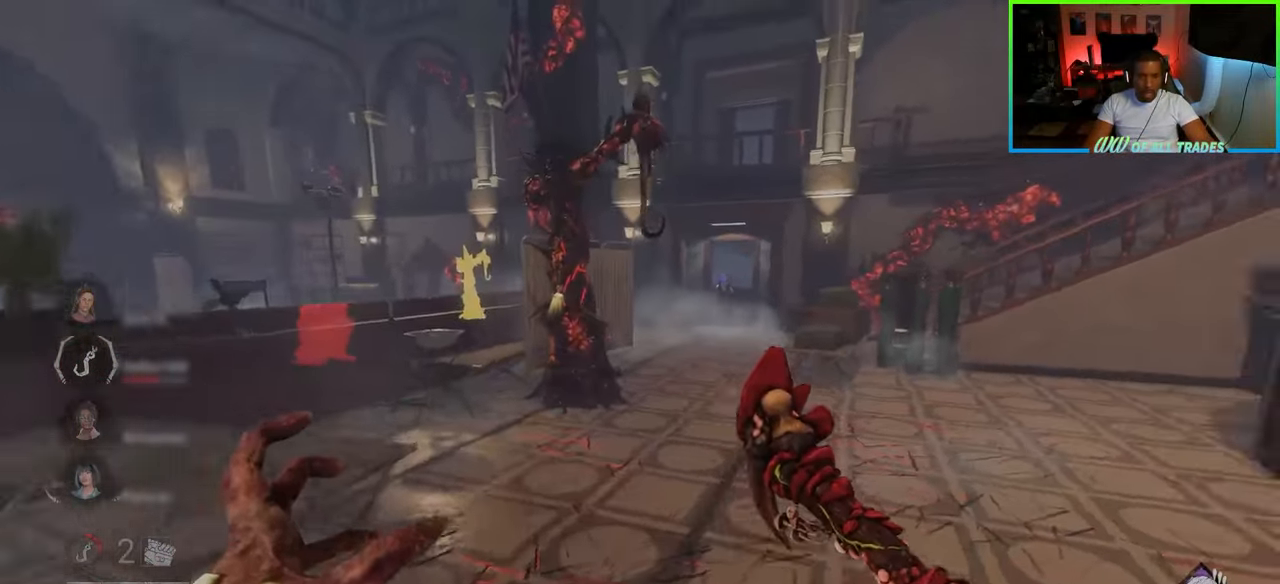
{"keys": ["d", "w"], "mouse": [], "events": [[133, "d", "down"], [150, "mouse_right", "up"]]}
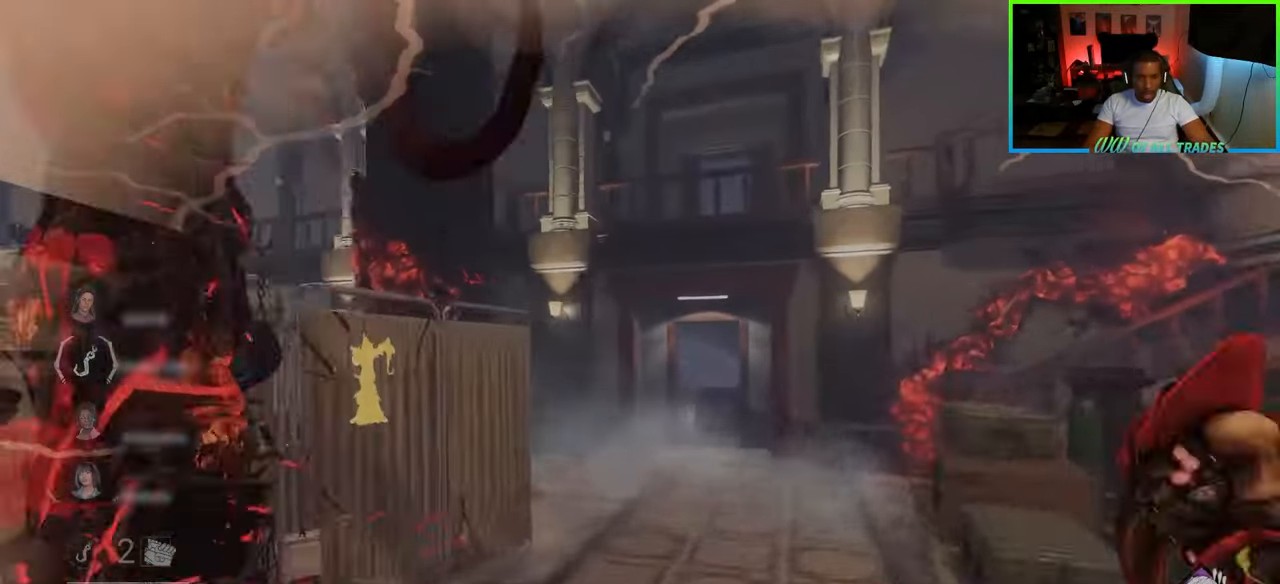
{"keys": ["a", "w"], "mouse": [], "events": [[50, "d", "up"], [167, "a", "down"]]}